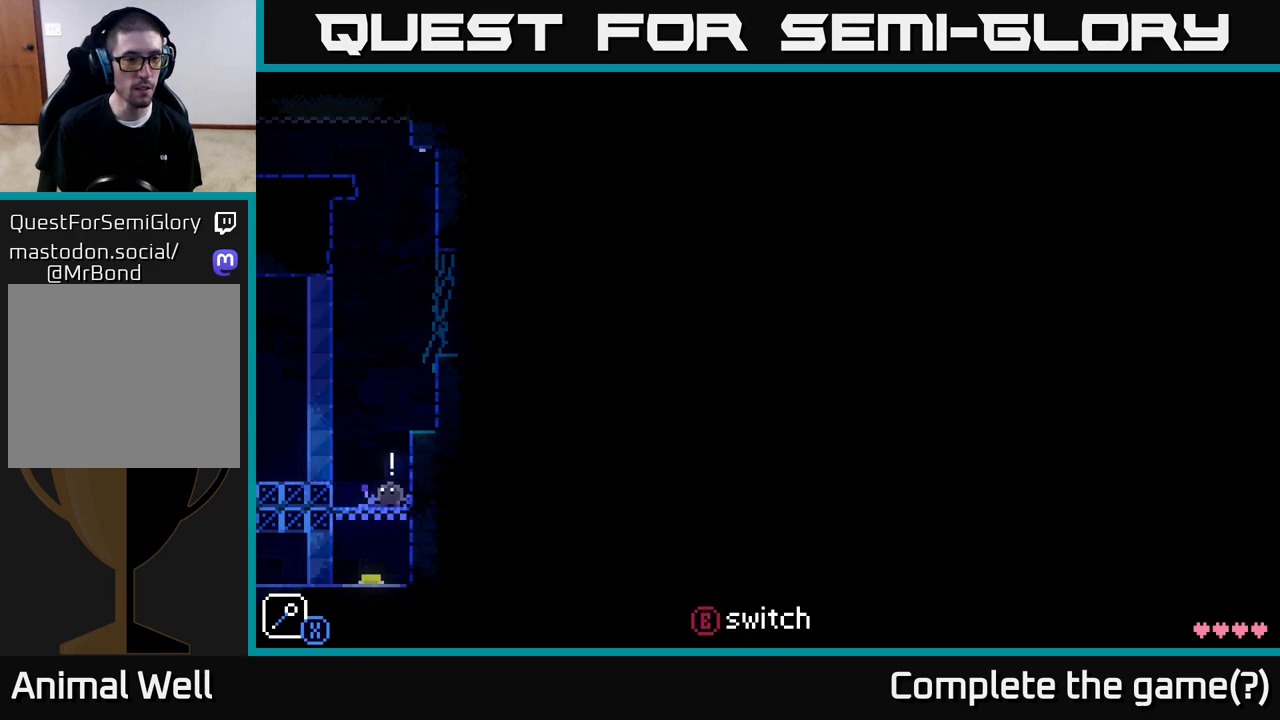
Gameplay with a controller (Xbox layout); each line is a JSON object with the inputs held at the frame after it. "events" lists button and stick changes between this image and that frame as [ms after this image, input, new state], when the widget could be followed in between.
{"buttons": [], "left_stick": "center", "right_stick": "center", "events": [[100, "B", "up"]]}
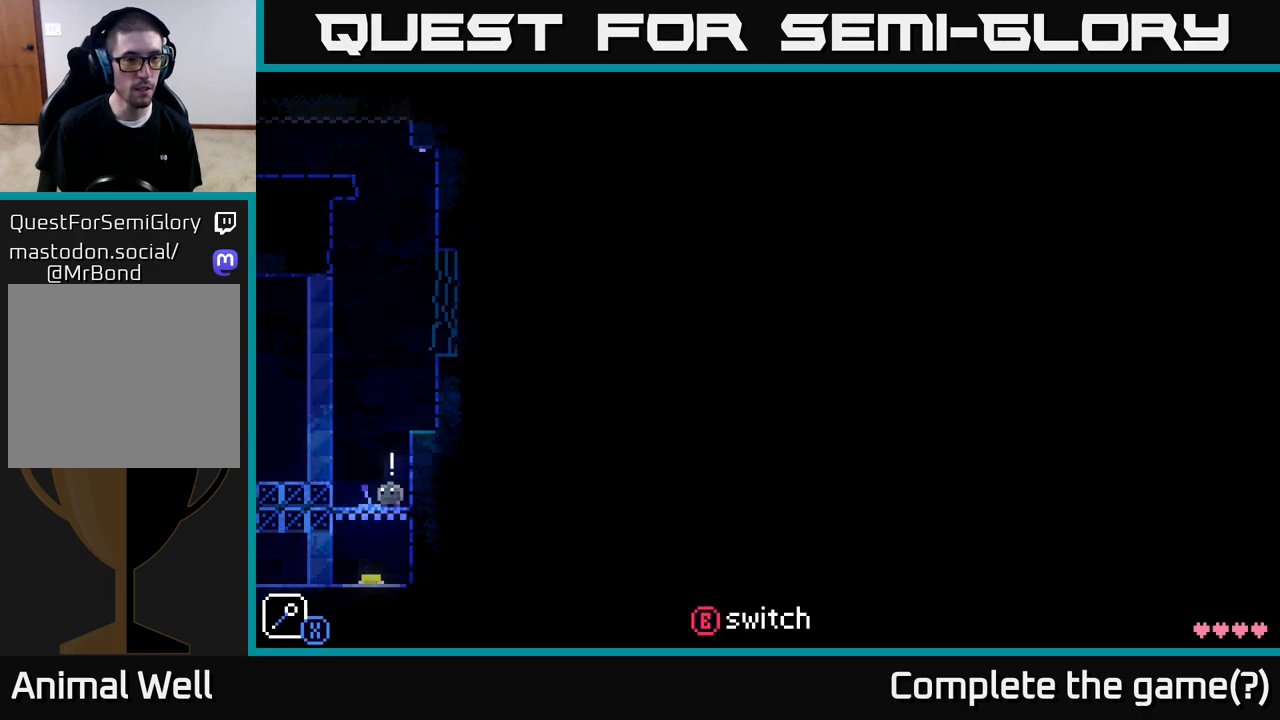
{"buttons": [], "left_stick": "center", "right_stick": "center", "events": [[367, "B", "down"], [483, "B", "up"]]}
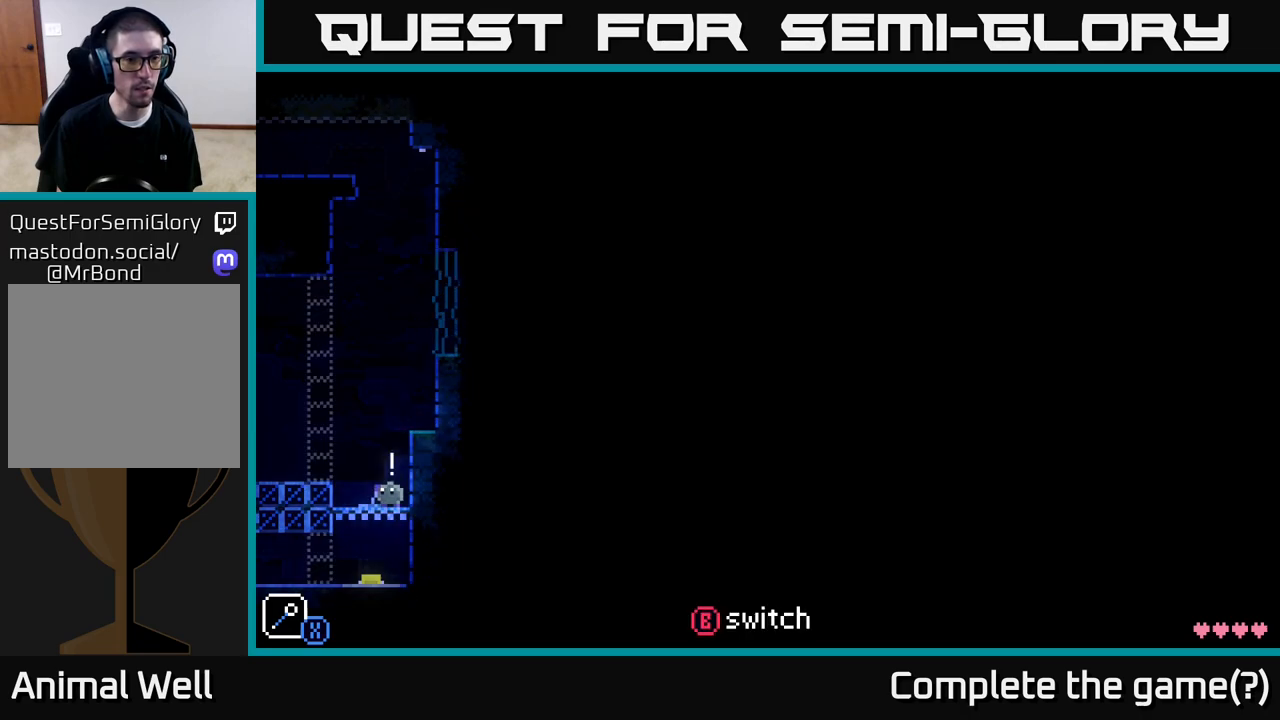
{"buttons": [], "left_stick": "center", "right_stick": "center", "events": [[100, "A", "down"], [183, "left_stick", "right"], [433, "A", "up"], [483, "left_stick", "center"]]}
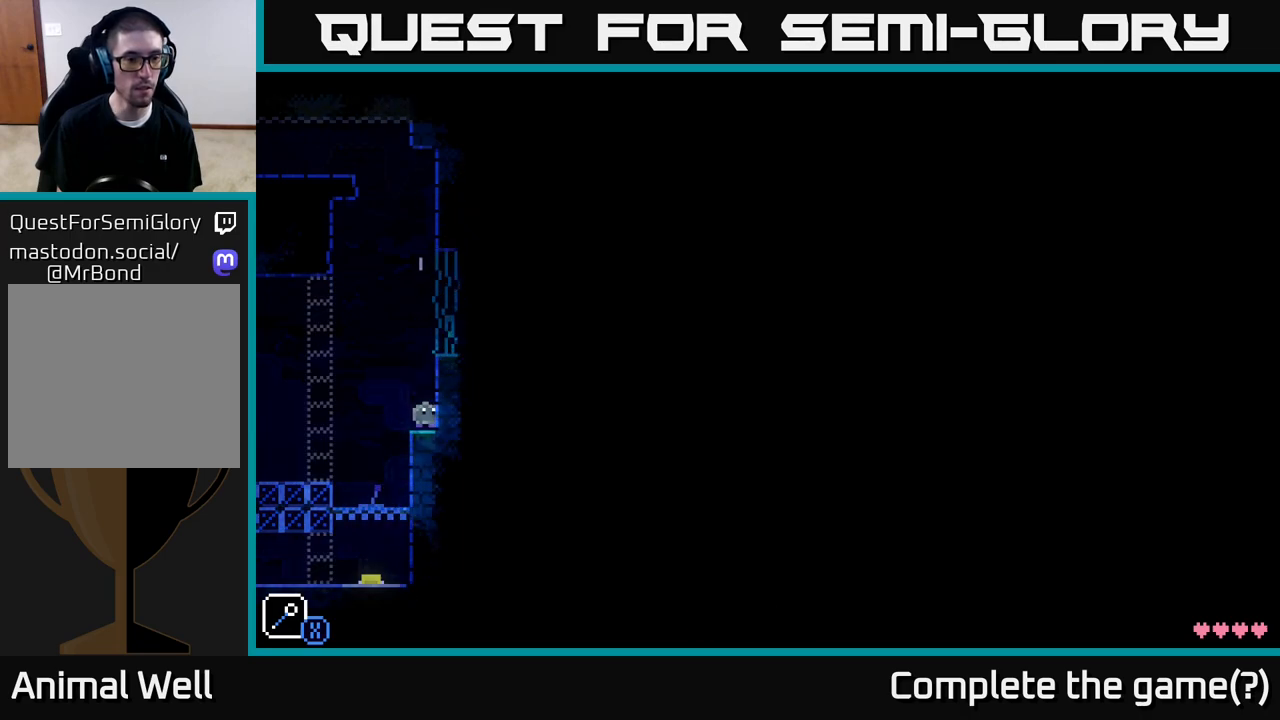
{"buttons": [], "left_stick": "center", "right_stick": "center", "events": [[50, "left_stick", "left"], [100, "A", "down"], [150, "X", "down"], [383, "X", "up"], [400, "A", "up"], [433, "left_stick", "center"]]}
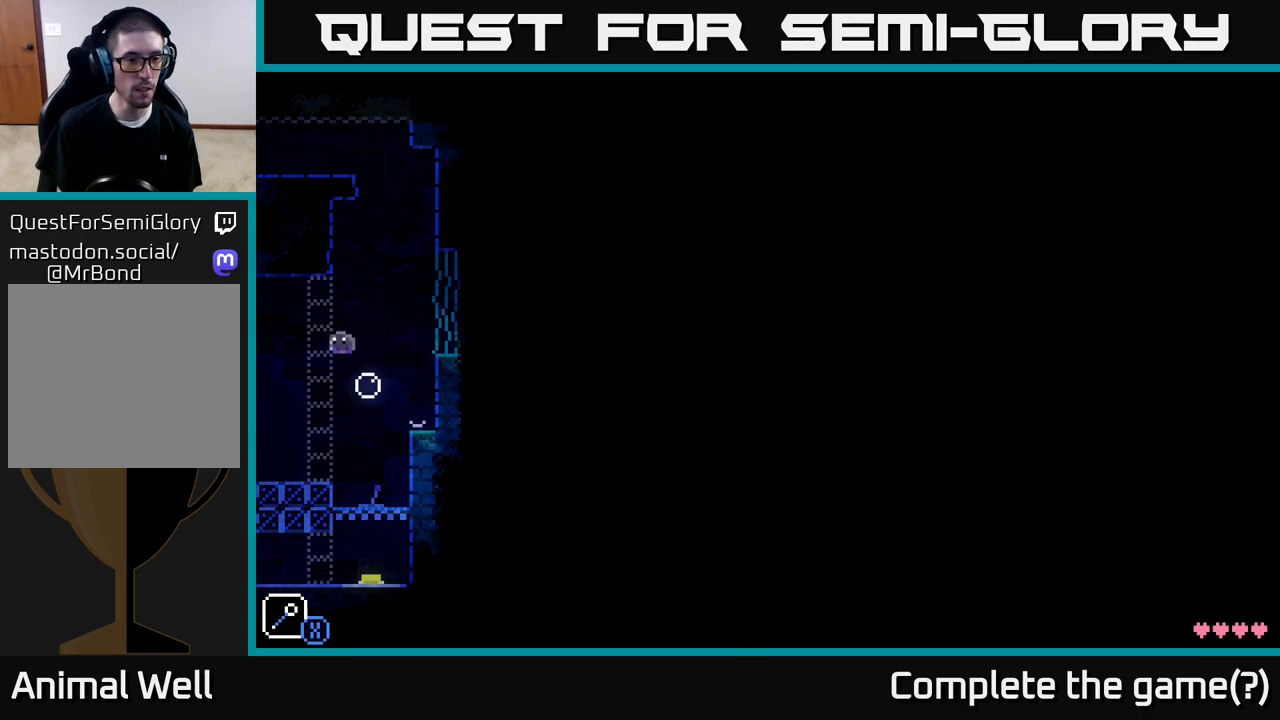
{"buttons": ["A"], "left_stick": "right", "right_stick": "center", "events": [[50, "left_stick", "right"], [133, "A", "down"], [183, "X", "down"], [400, "left_stick", "left"], [483, "left_stick", "right"], [500, "X", "up"]]}
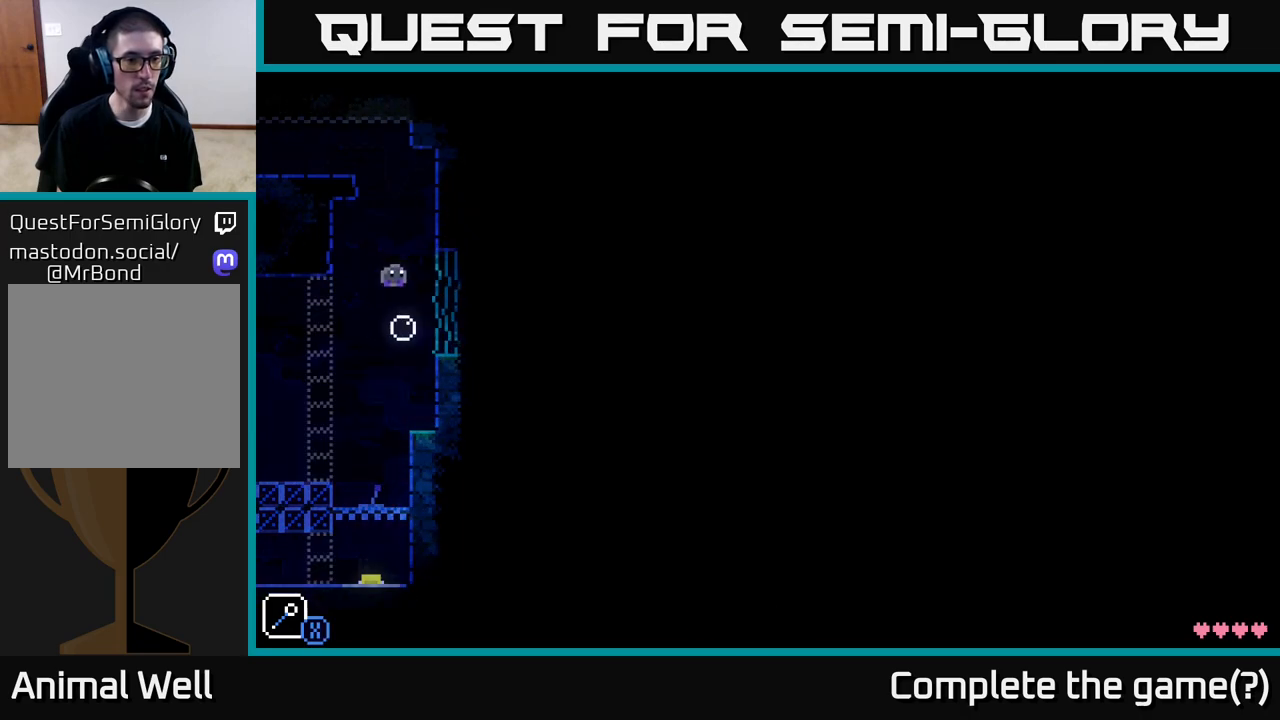
{"buttons": [], "left_stick": "center", "right_stick": "center", "events": [[33, "A", "up"], [150, "left_stick", "left"], [200, "A", "down"], [250, "X", "down"], [433, "X", "up"], [433, "left_stick", "center"], [500, "A", "up"]]}
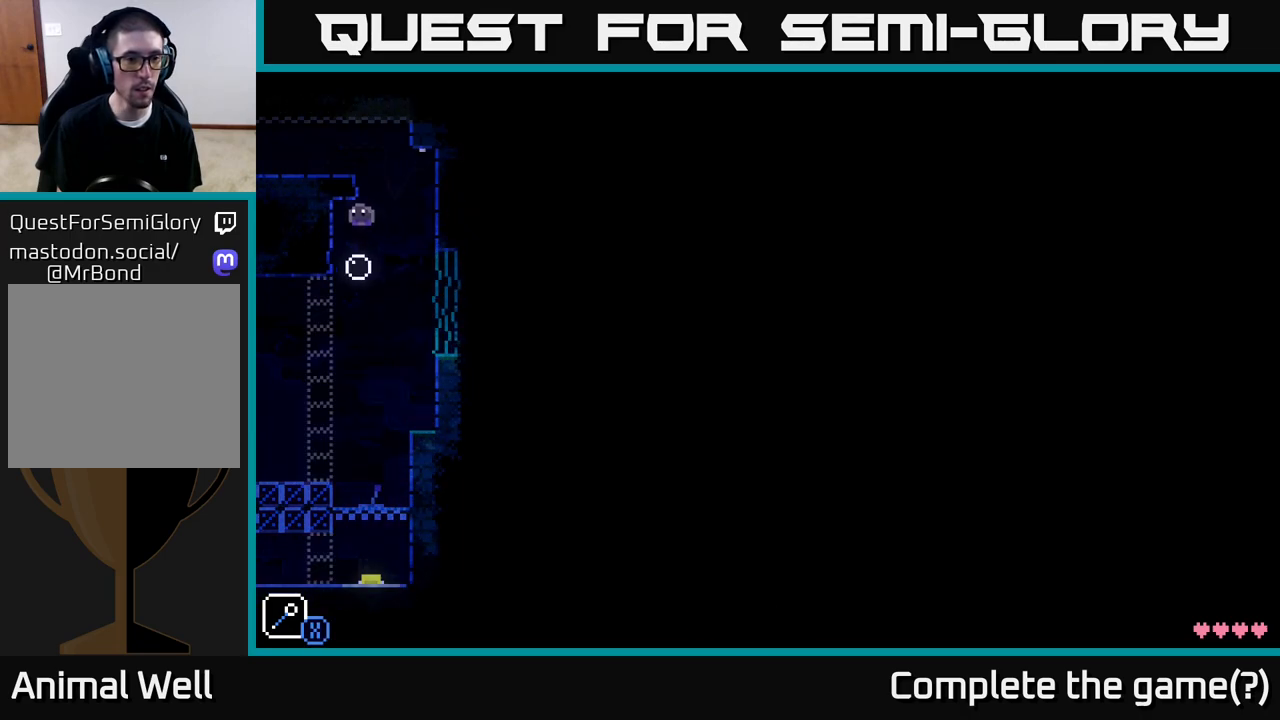
{"buttons": ["A"], "left_stick": "left", "right_stick": "center", "events": [[100, "left_stick", "right"], [233, "A", "down"], [317, "left_stick", "left"]]}
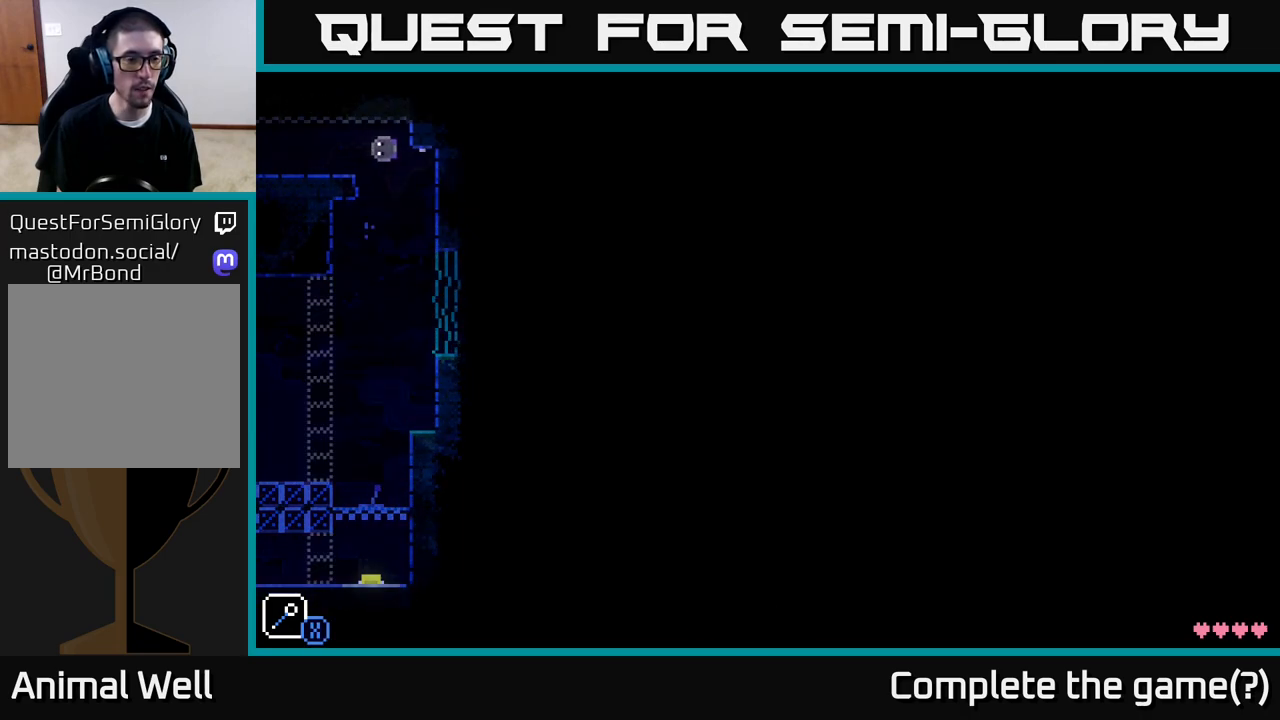
{"buttons": [], "left_stick": "left", "right_stick": "center", "events": [[183, "A", "up"]]}
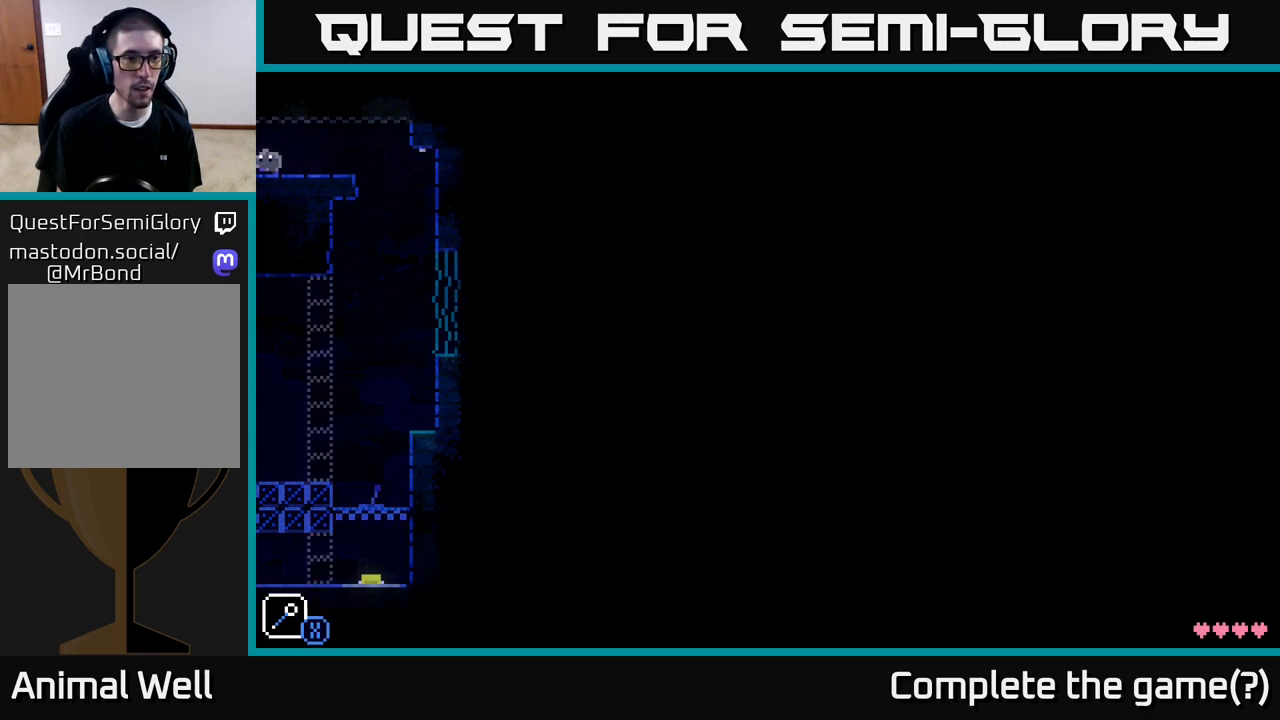
{"buttons": [], "left_stick": "center", "right_stick": "center", "events": [[117, "left_stick", "center"]]}
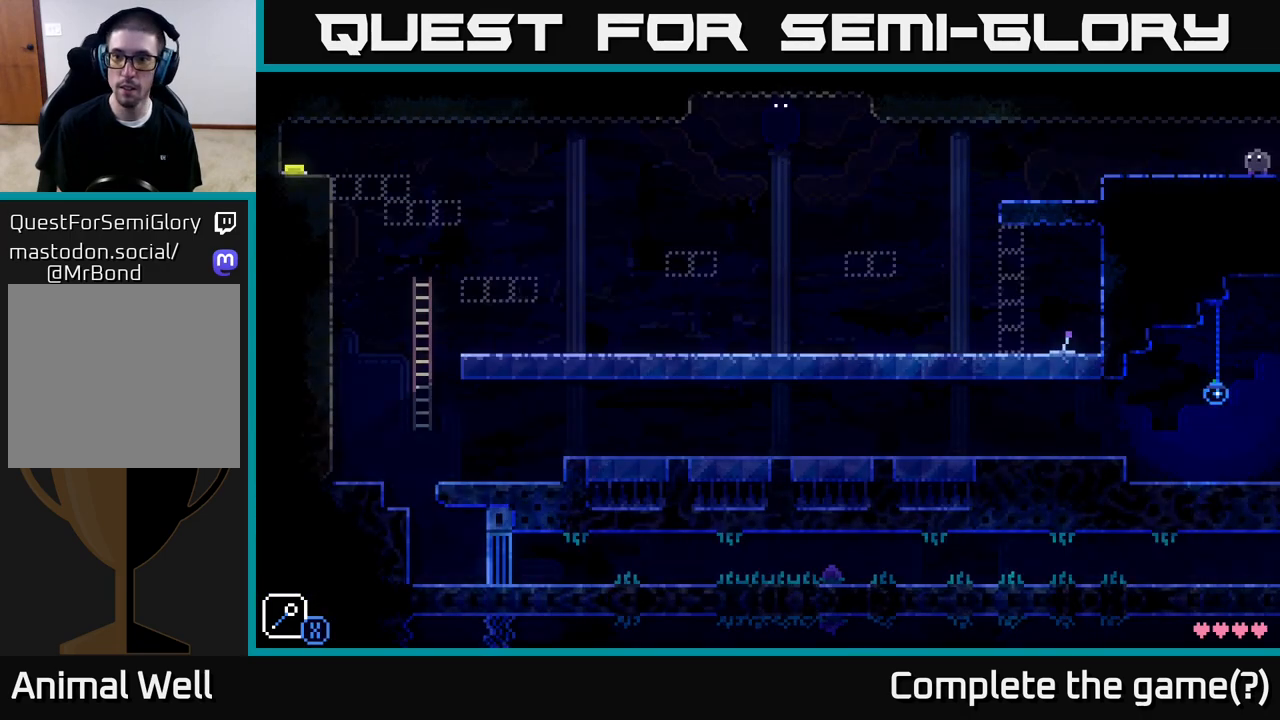
{"buttons": [], "left_stick": "center", "right_stick": "center", "events": []}
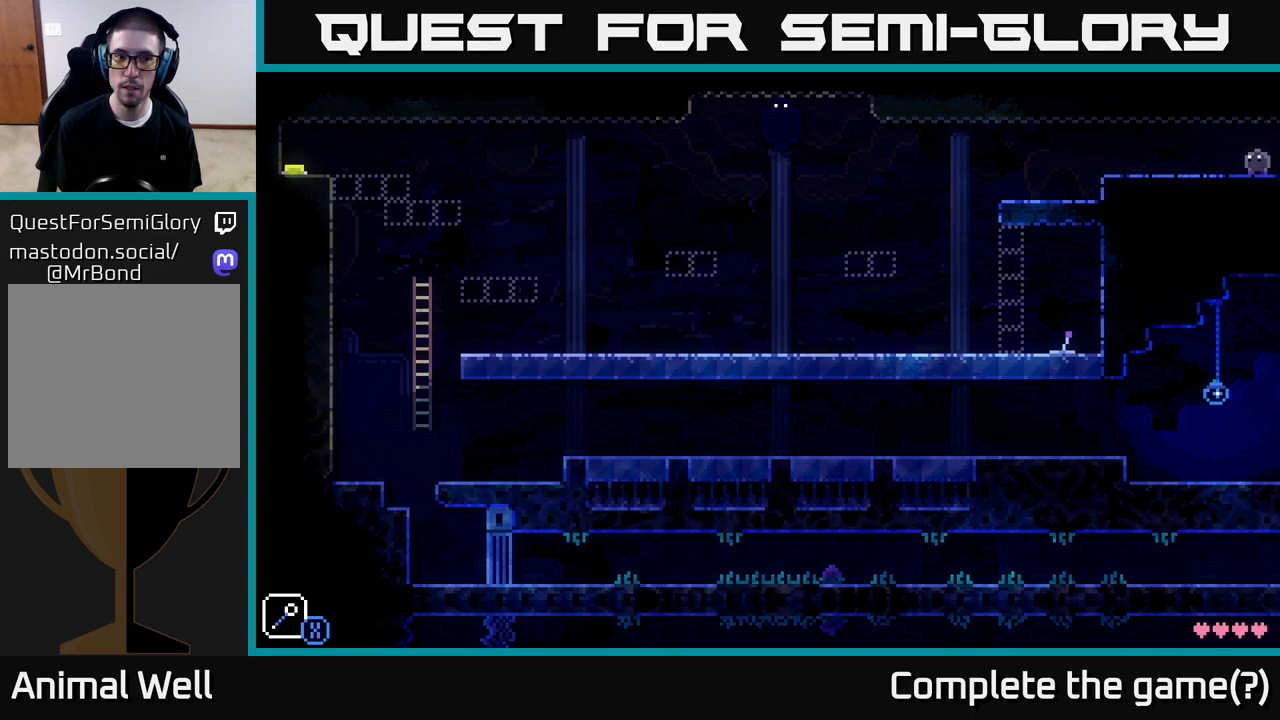
{"buttons": [], "left_stick": "center", "right_stick": "center", "events": []}
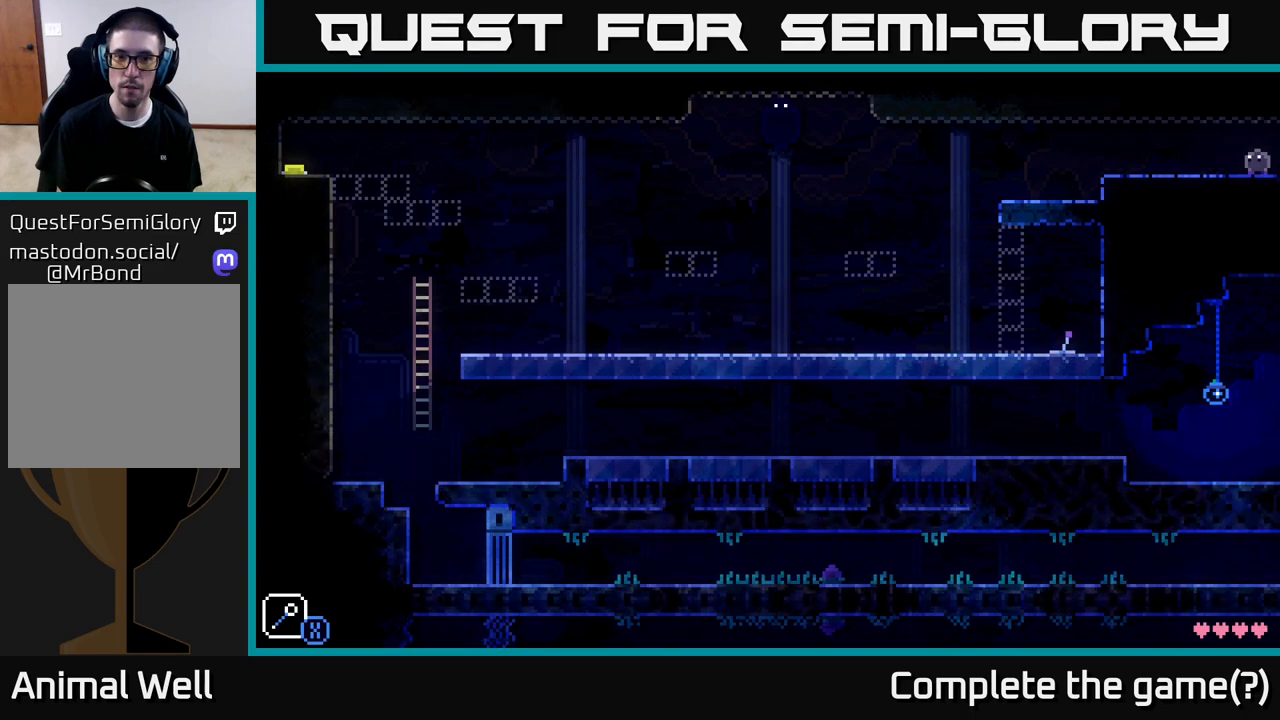
{"buttons": [], "left_stick": "center", "right_stick": "center", "events": []}
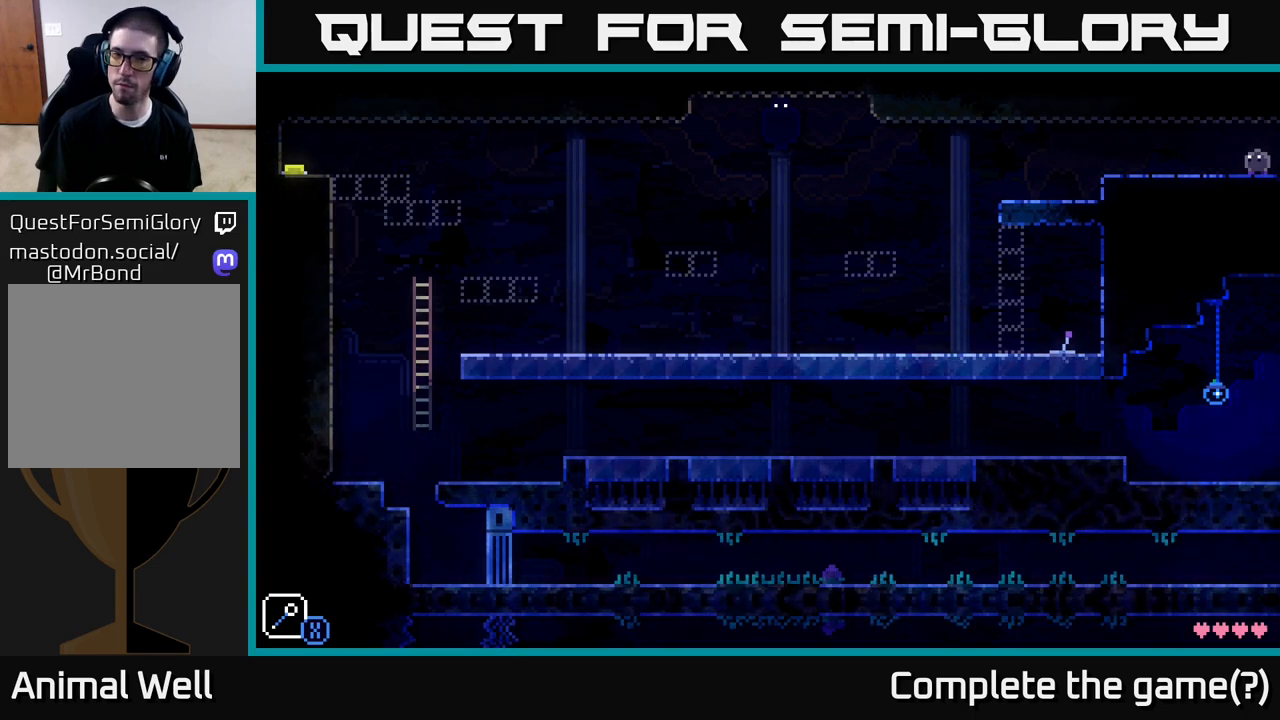
{"buttons": [], "left_stick": "down-left", "right_stick": "center", "events": [[133, "left_stick", "down-left"]]}
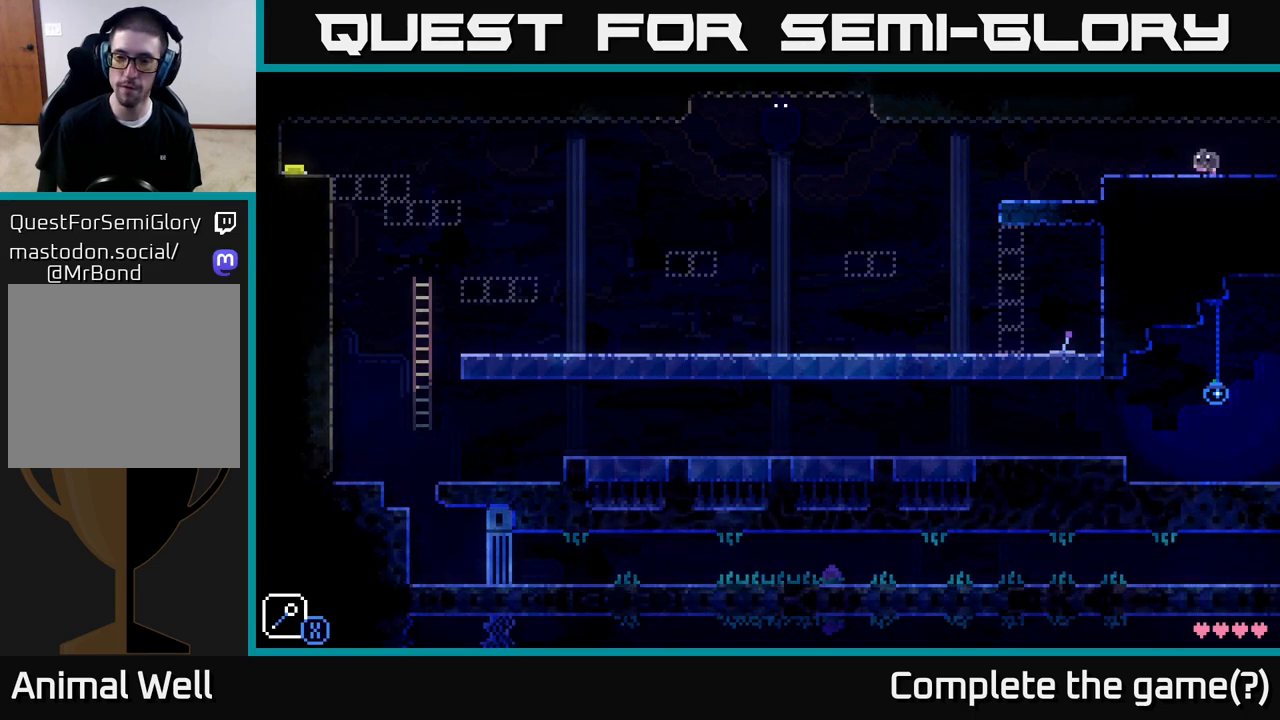
{"buttons": [], "left_stick": "down-left", "right_stick": "center", "events": []}
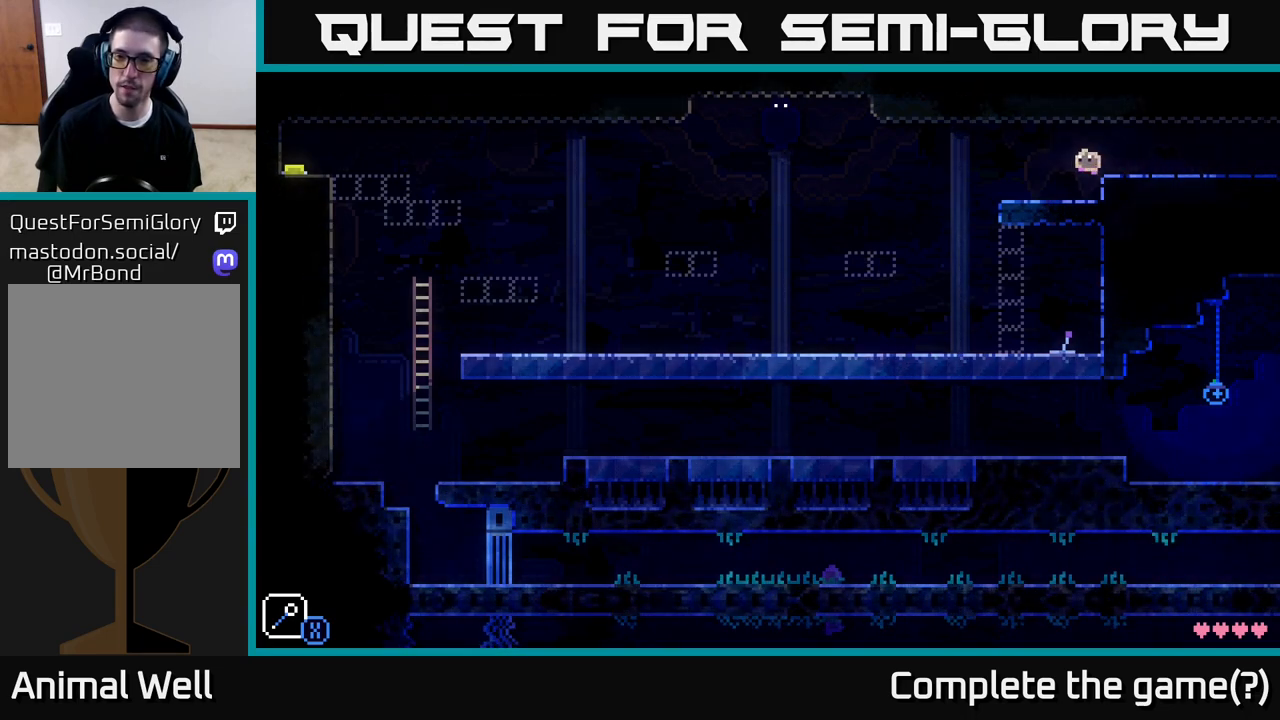
{"buttons": [], "left_stick": "down-left", "right_stick": "center", "events": []}
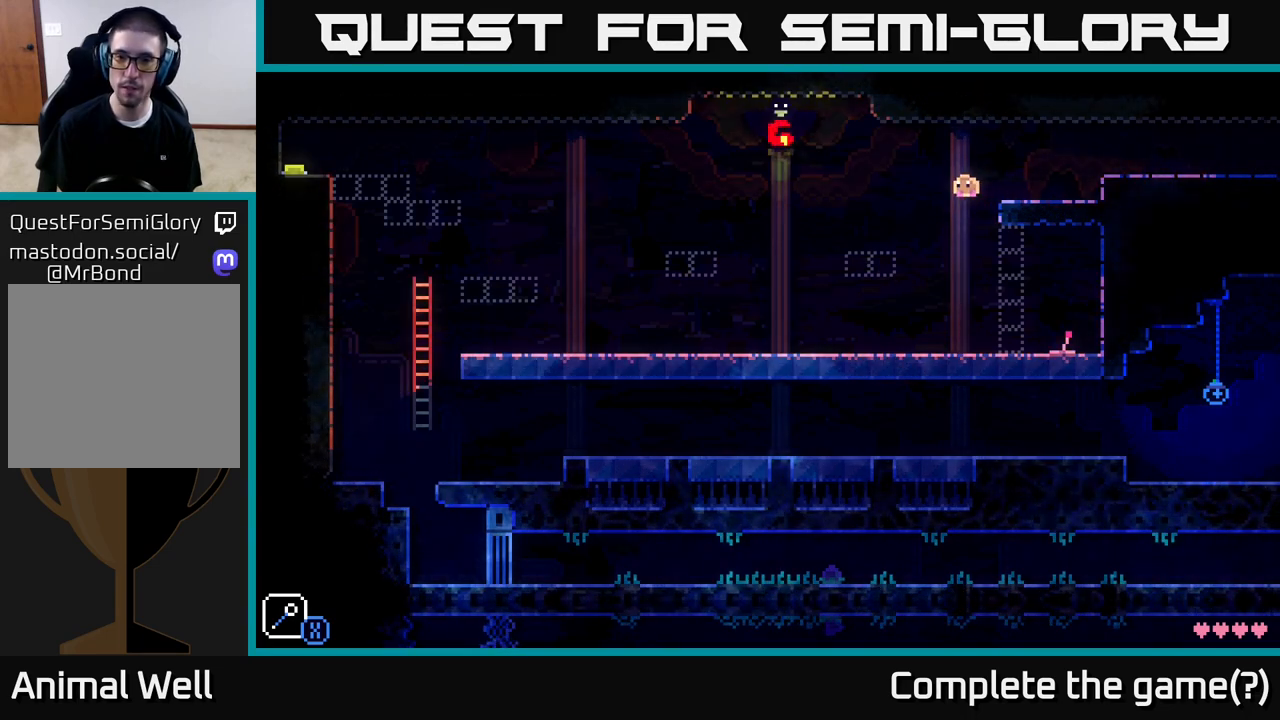
{"buttons": [], "left_stick": "center", "right_stick": "center", "events": [[117, "left_stick", "center"]]}
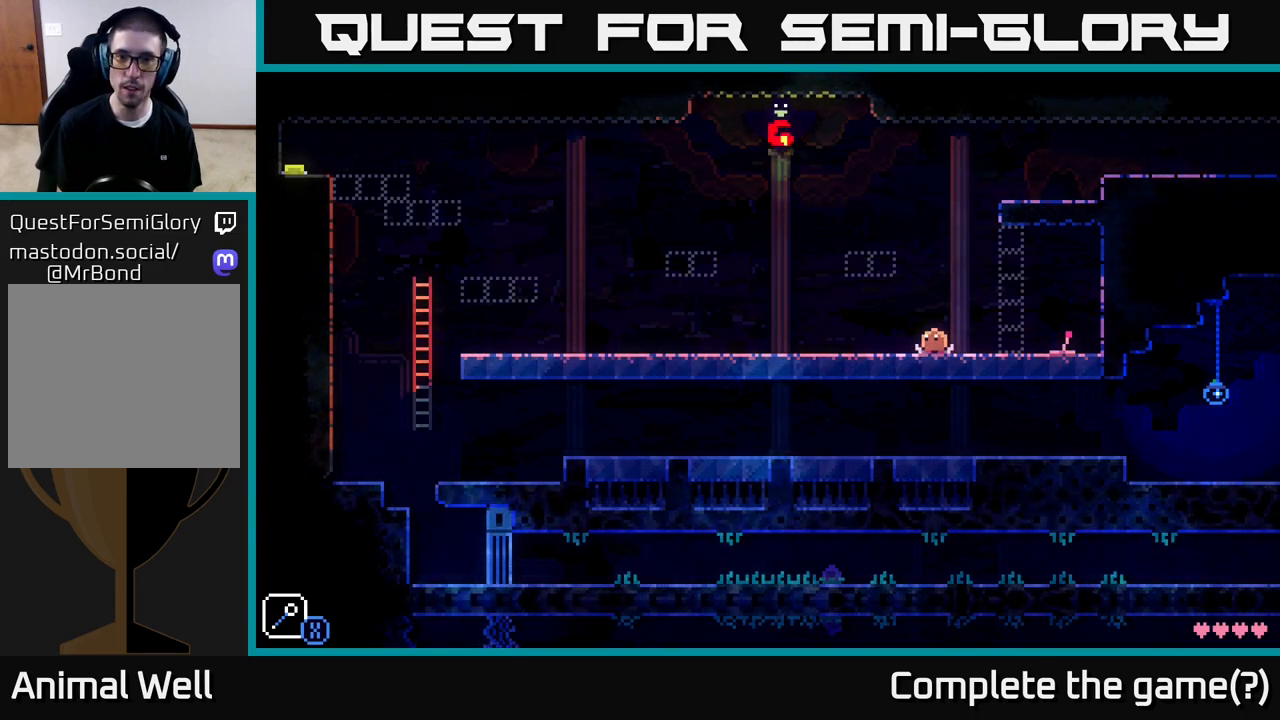
{"buttons": [], "left_stick": "left", "right_stick": "center", "events": [[200, "left_stick", "right"], [417, "left_stick", "left"]]}
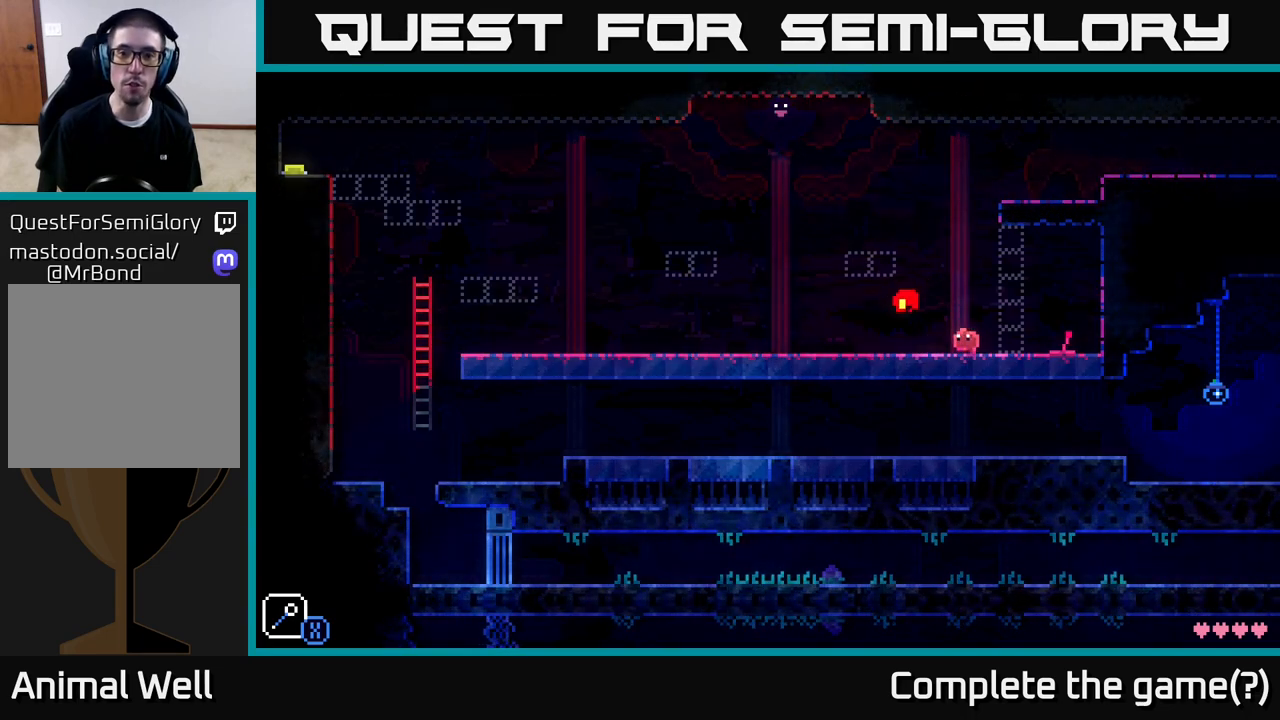
{"buttons": [], "left_stick": "right", "right_stick": "center", "events": [[100, "left_stick", "right"], [250, "A", "down"], [450, "A", "up"]]}
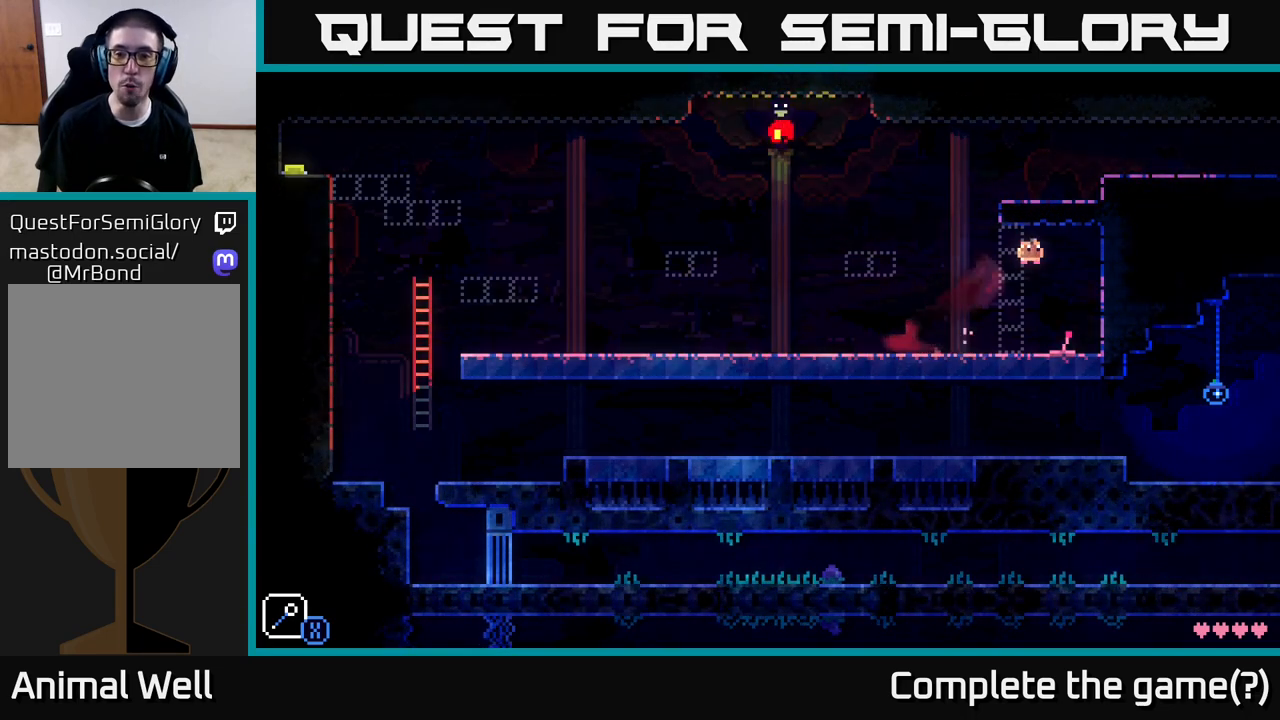
{"buttons": [], "left_stick": "left", "right_stick": "center", "events": [[317, "left_stick", "center"], [450, "left_stick", "left"]]}
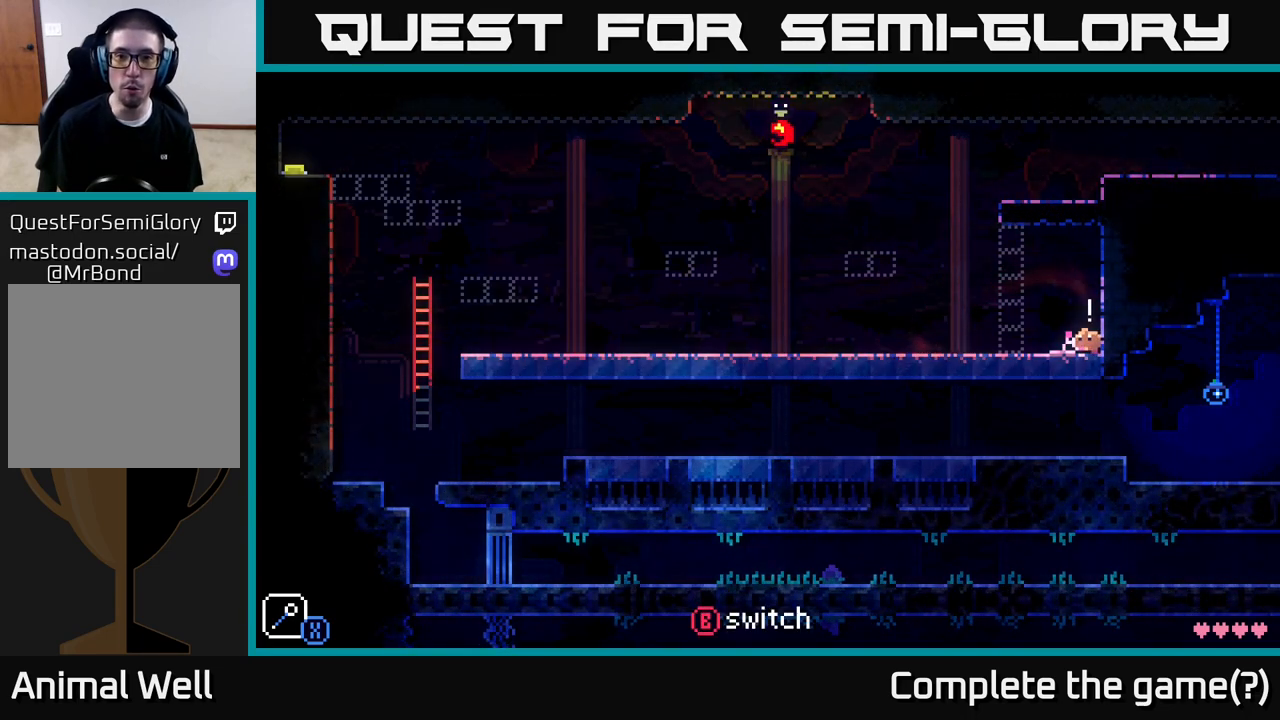
{"buttons": [], "left_stick": "left", "right_stick": "center", "events": []}
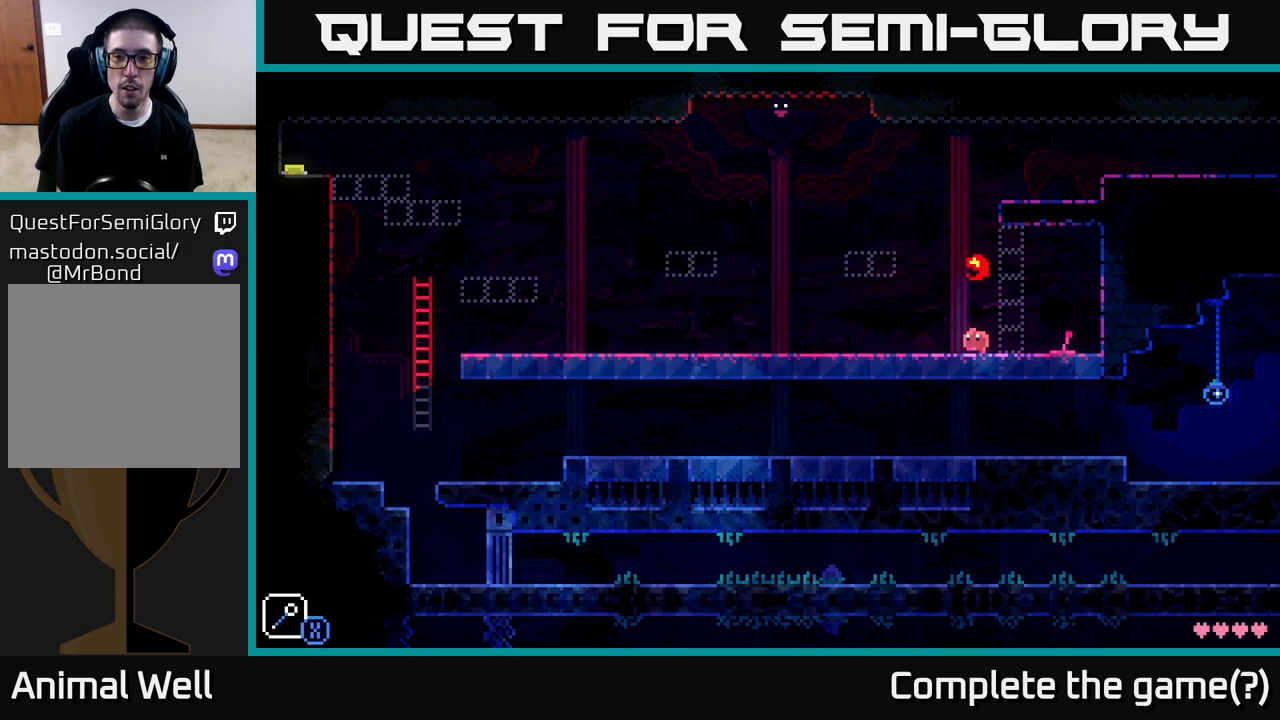
{"buttons": [], "left_stick": "left", "right_stick": "center", "events": []}
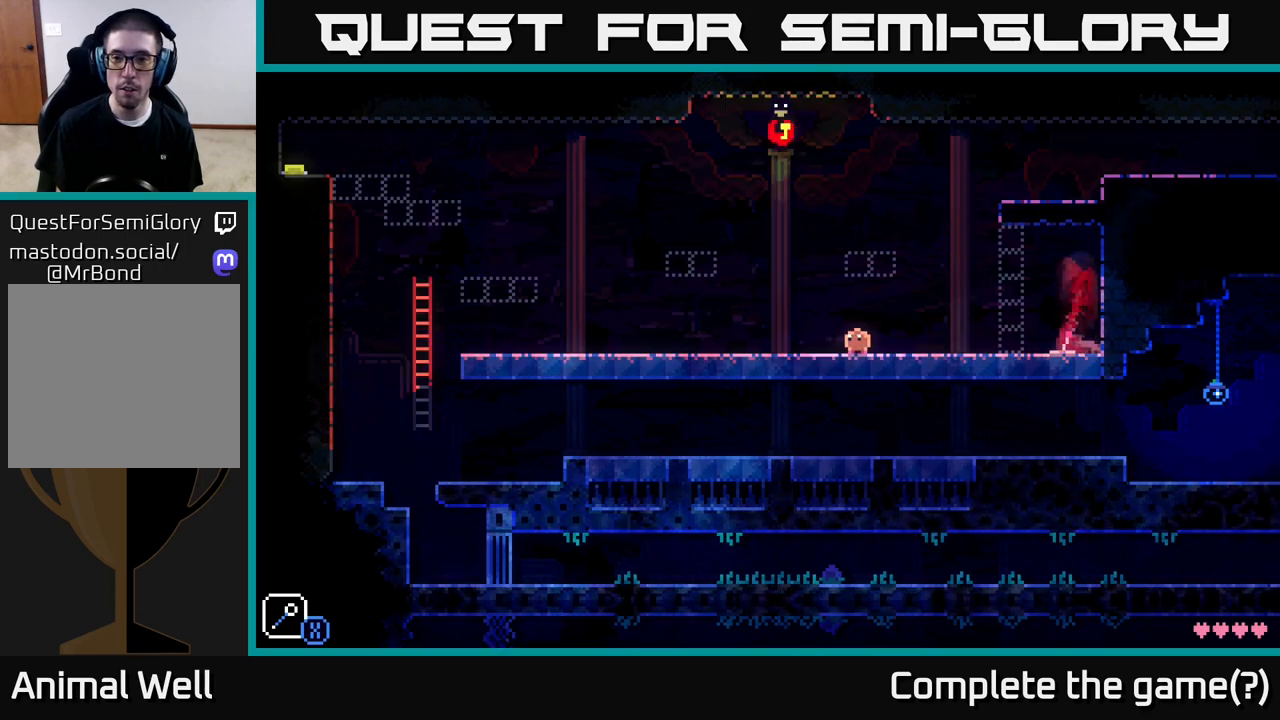
{"buttons": [], "left_stick": "left", "right_stick": "center", "events": [[17, "left_stick", "center"], [450, "left_stick", "left"]]}
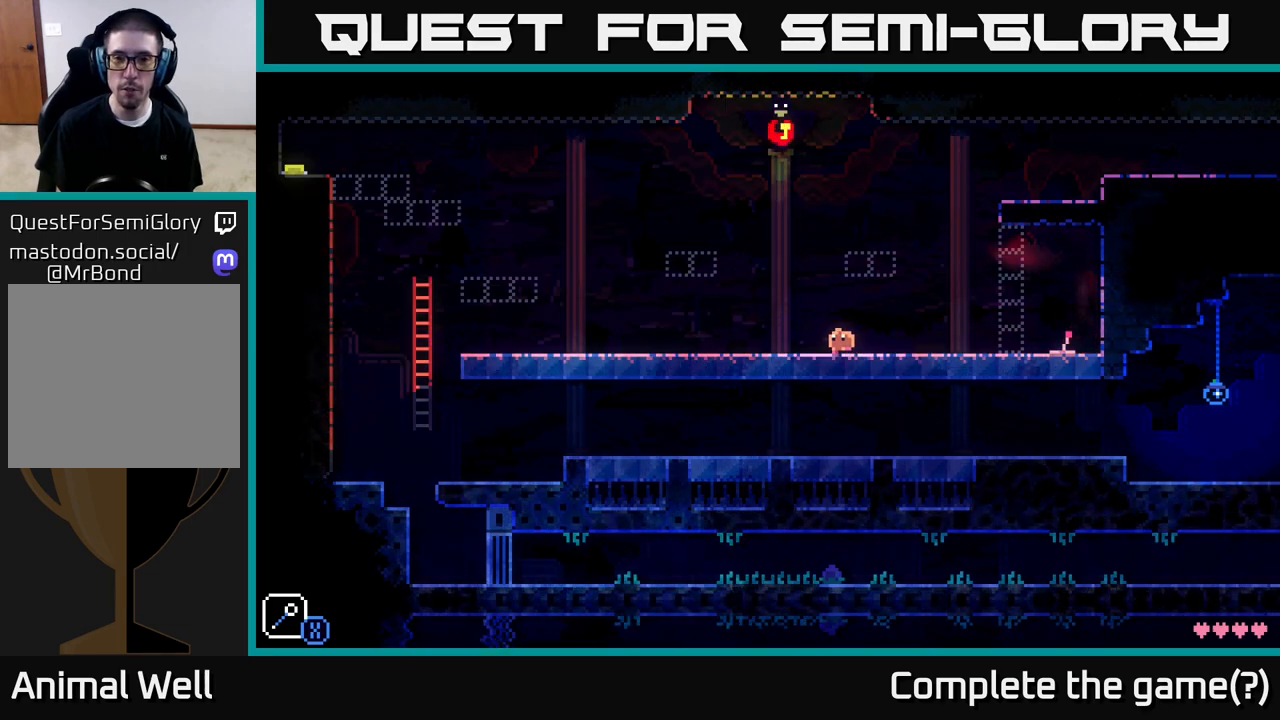
{"buttons": [], "left_stick": "left", "right_stick": "center", "events": []}
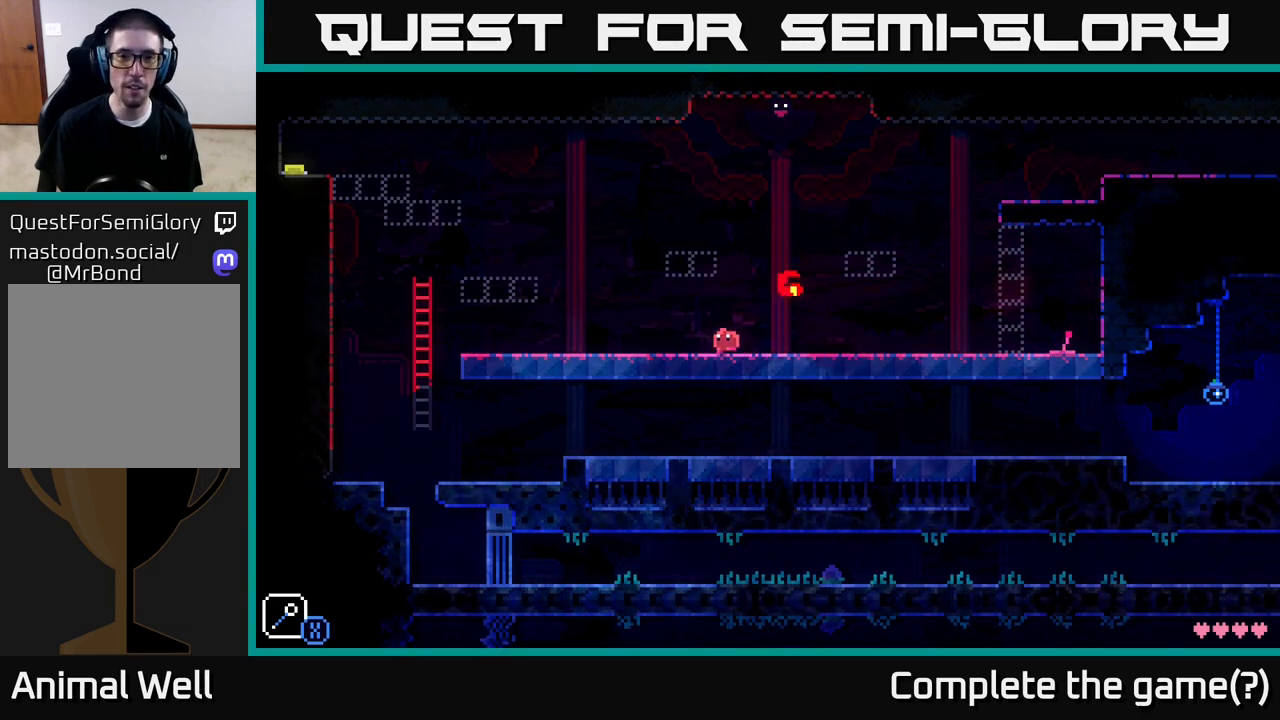
{"buttons": [], "left_stick": "center", "right_stick": "center", "events": [[267, "left_stick", "right"], [433, "left_stick", "center"]]}
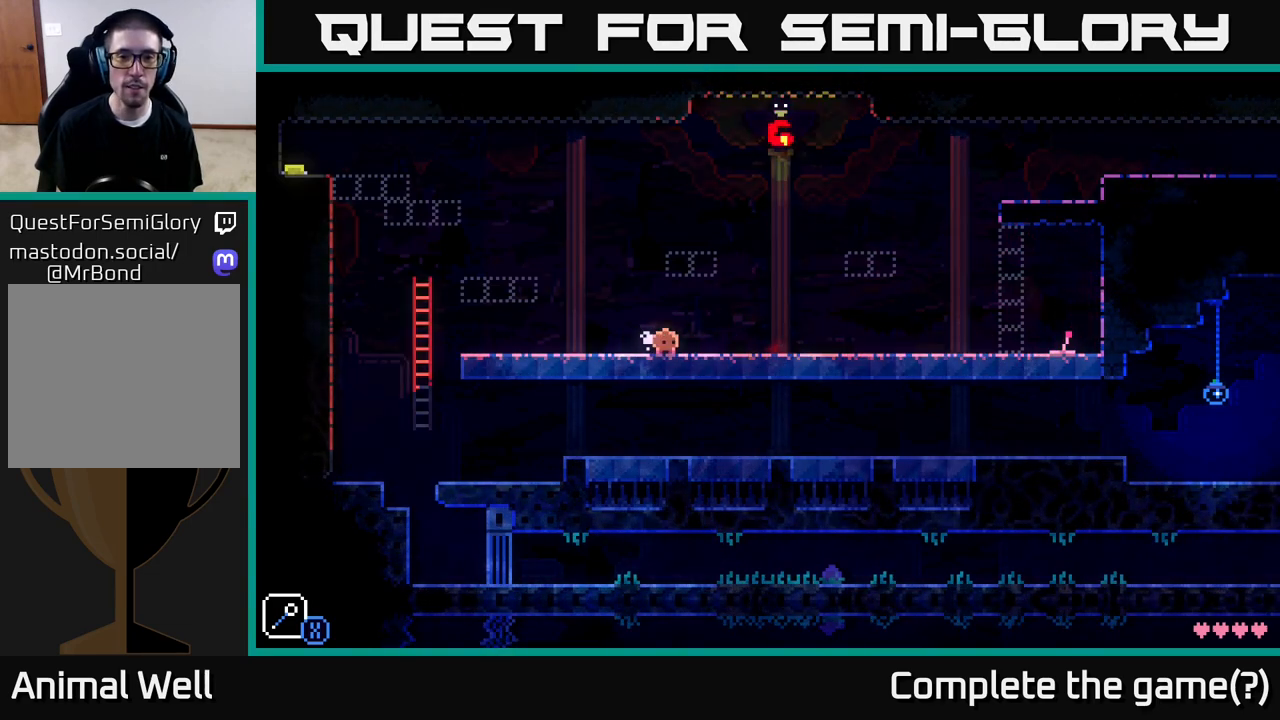
{"buttons": [], "left_stick": "right", "right_stick": "center", "events": [[117, "left_stick", "right"]]}
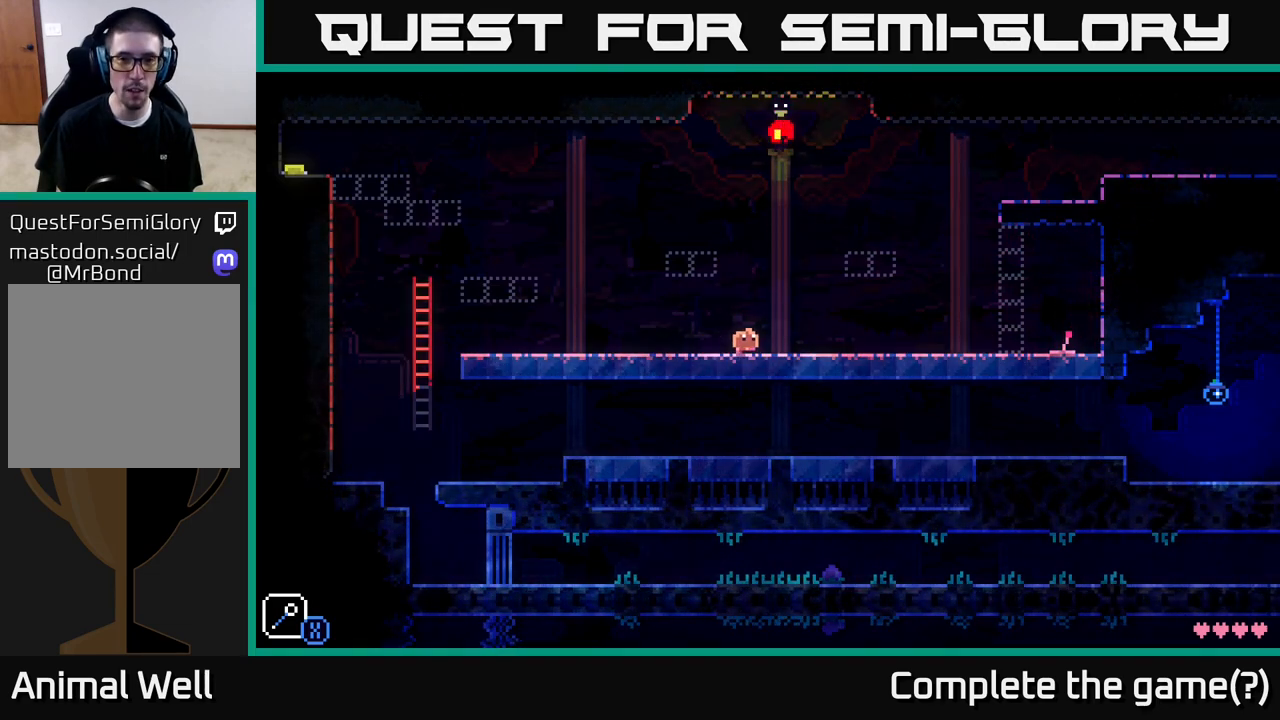
{"buttons": [], "left_stick": "right", "right_stick": "center", "events": []}
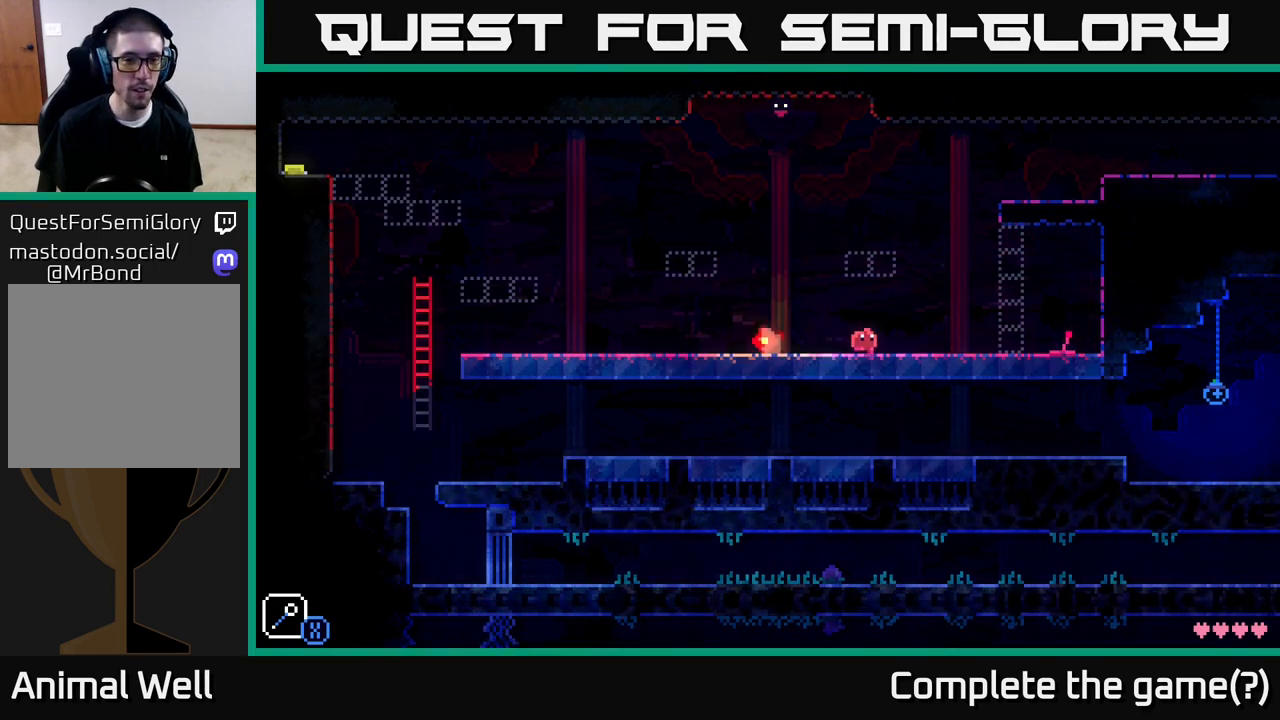
{"buttons": [], "left_stick": "center", "right_stick": "center", "events": [[50, "left_stick", "left"], [233, "left_stick", "center"]]}
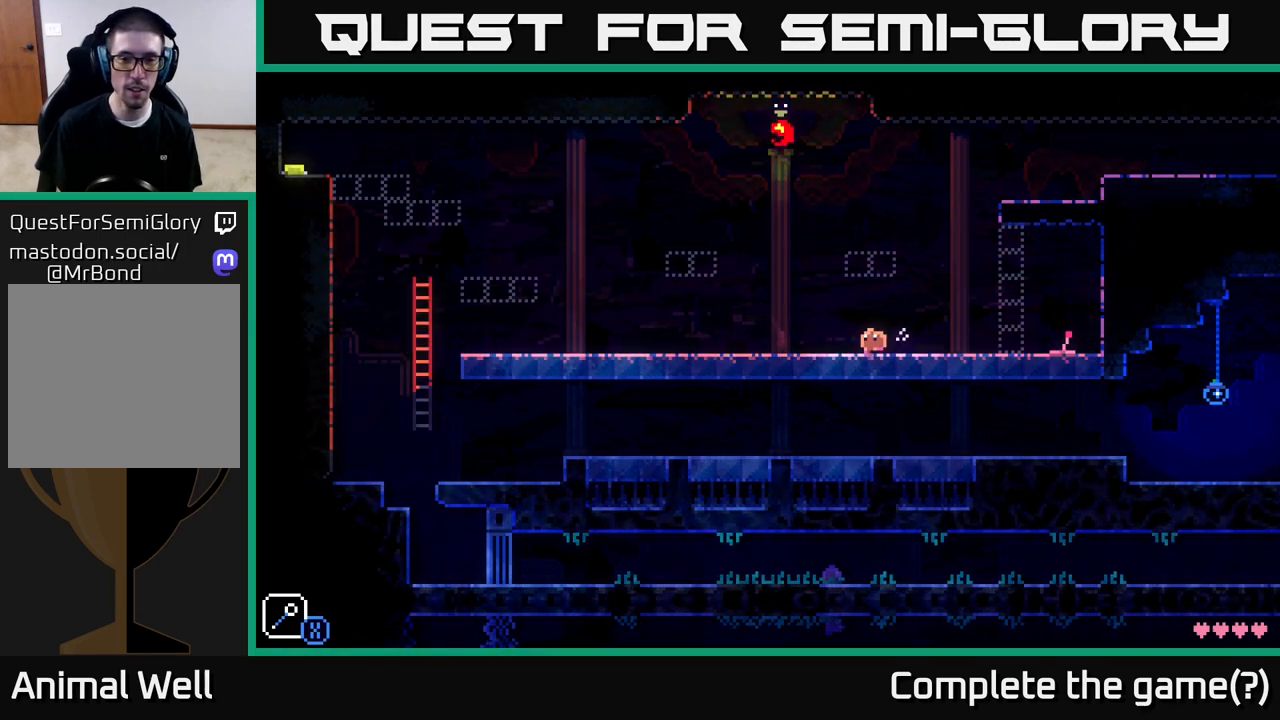
{"buttons": [], "left_stick": "left", "right_stick": "center", "events": [[17, "left_stick", "left"]]}
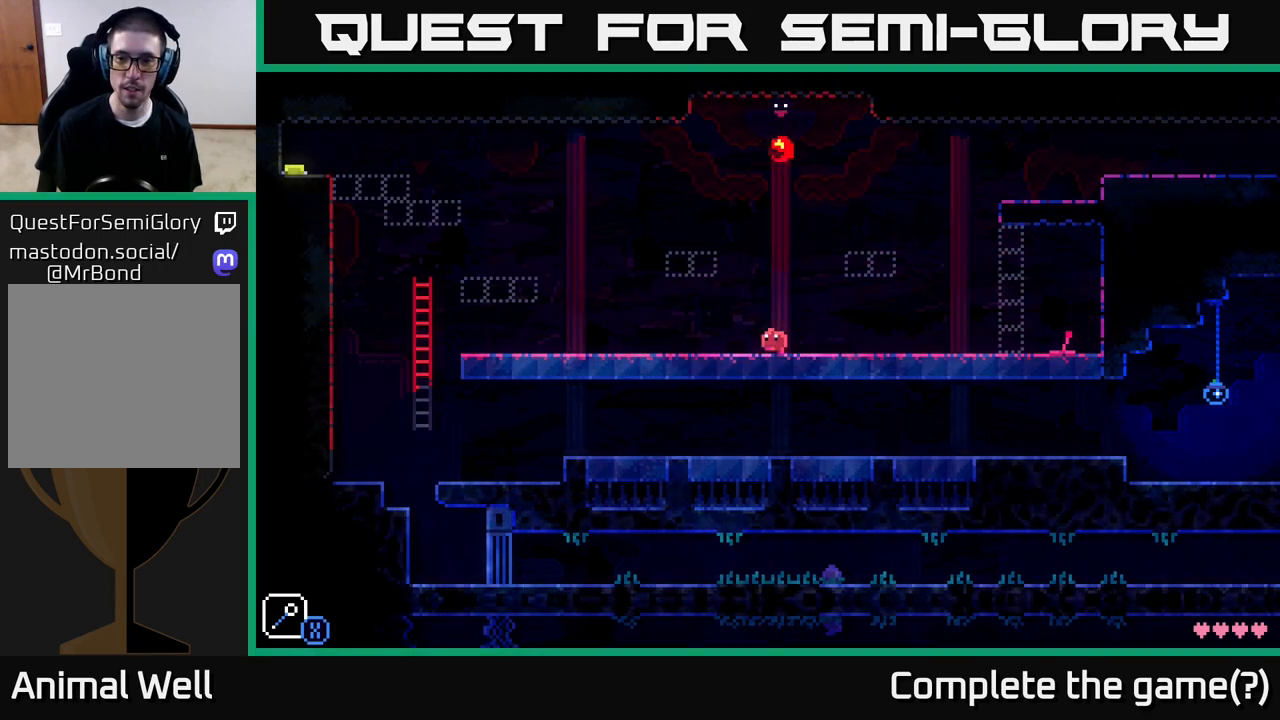
{"buttons": [], "left_stick": "center", "right_stick": "center", "events": [[450, "left_stick", "center"]]}
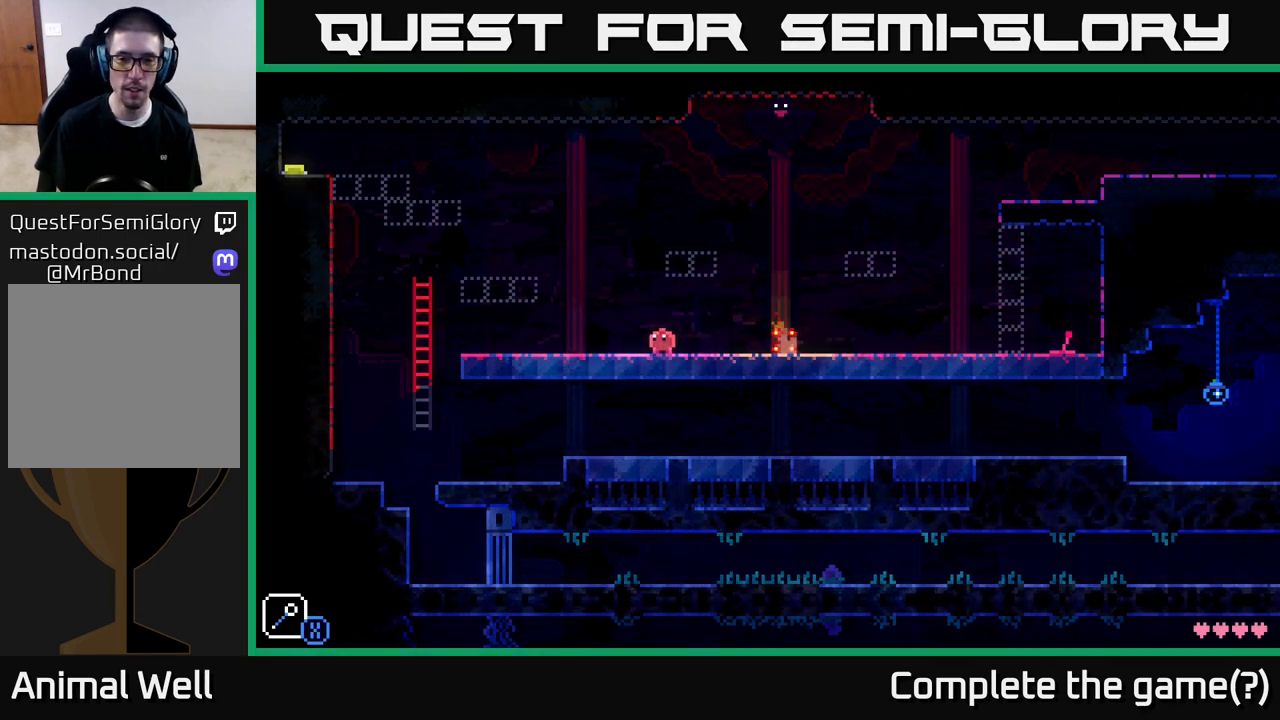
{"buttons": [], "left_stick": "right", "right_stick": "center", "events": [[483, "left_stick", "right"]]}